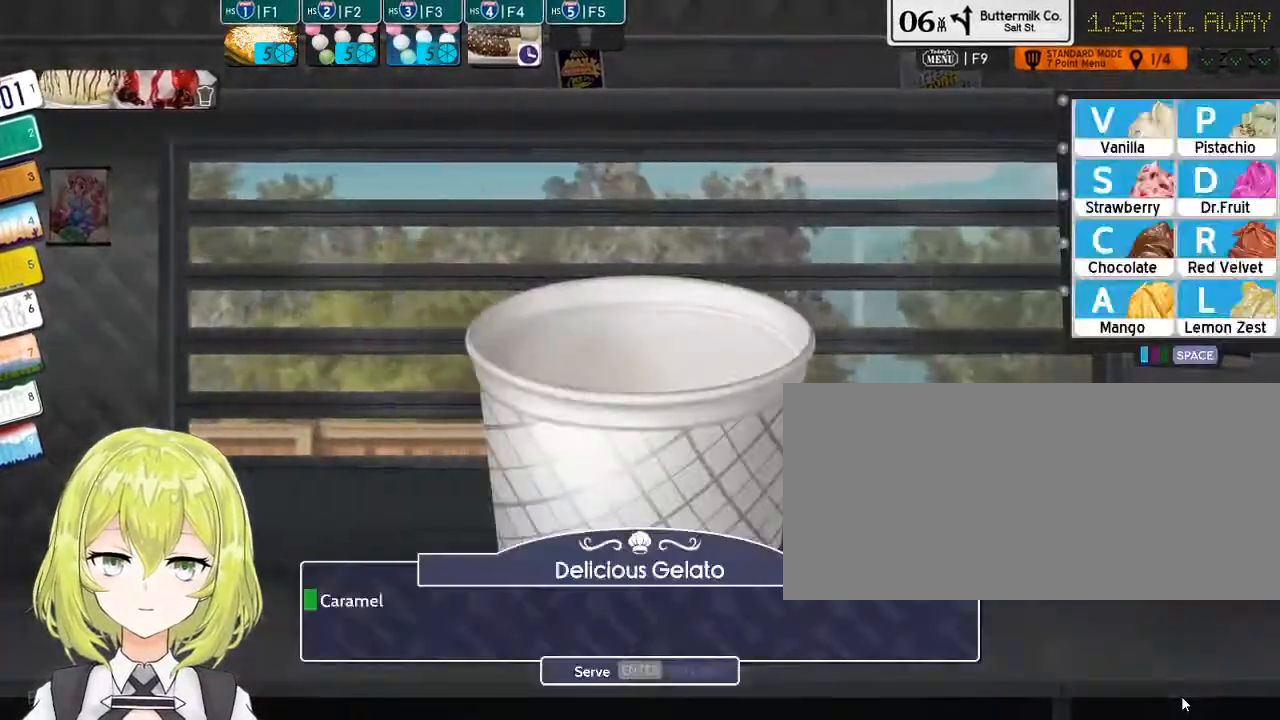
Gameplay with keyboard; each line is a JSON object with the keys held at the frame after it. "events" lists presses ("down") and releases ("up") of ".", "/", "0", "1", "2", "3", "4", "5", "6", "7", "8", "9", "a", "alt_l", "alt_r", "b", "backslash", "backspace", "c", "caps_lock", "comma", "ctrl_l", "ctrl_r", "d", "down", "e", "equals", "escape", "f", "f1", "f10", "f11", "f12", "f2", "f3", "f4", "f5", "f6", "f7", "f8", "f9", "g", "h", "i", "j", "k", "l", "lbracket", "left", "m", "minus", "n", "o", "p", "q", "quote", "r", "rbracket", "return", "right", "s", "semicolon", "shift_l", "shift_r", "space", "super", "t", "tab", "tilde", "u", "up", "v", "w", "x", "y" and "z" between this image and that frame as [ms after this image, input, new state], when the widget could be followed in between. No other keys are recorded. Mouse input is not recorded.
{"keys": [], "events": []}
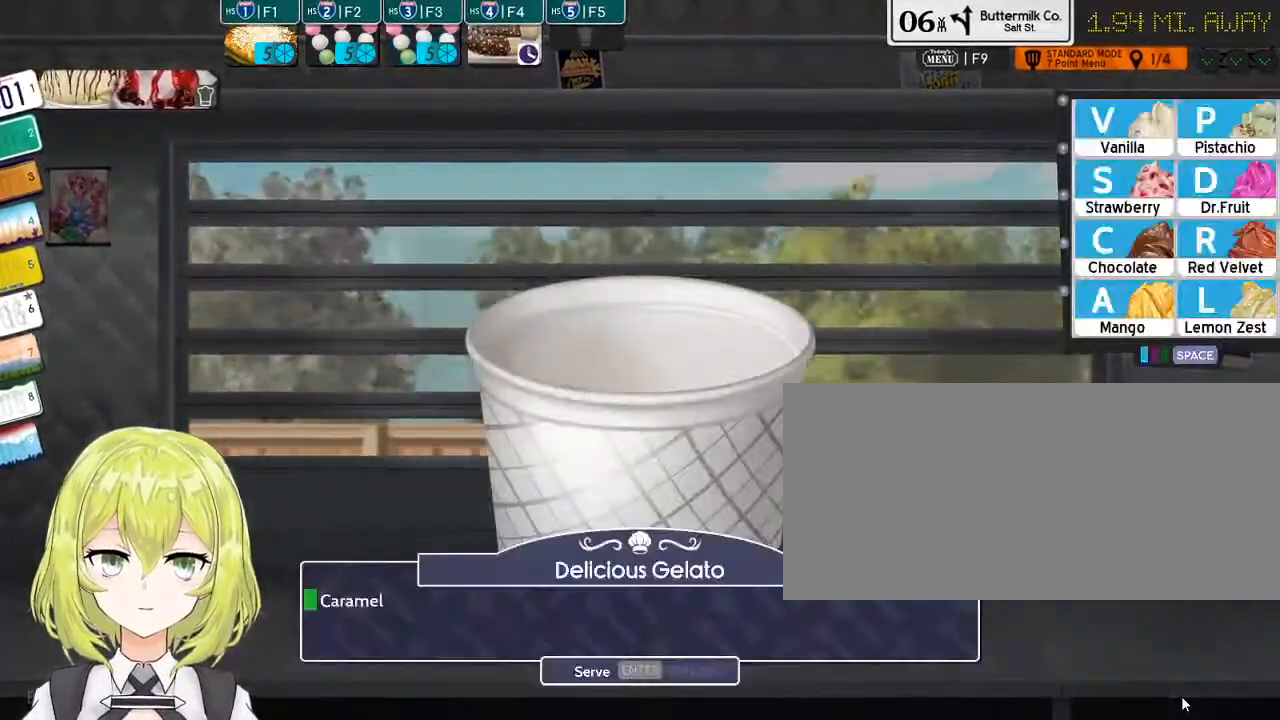
{"keys": [], "events": []}
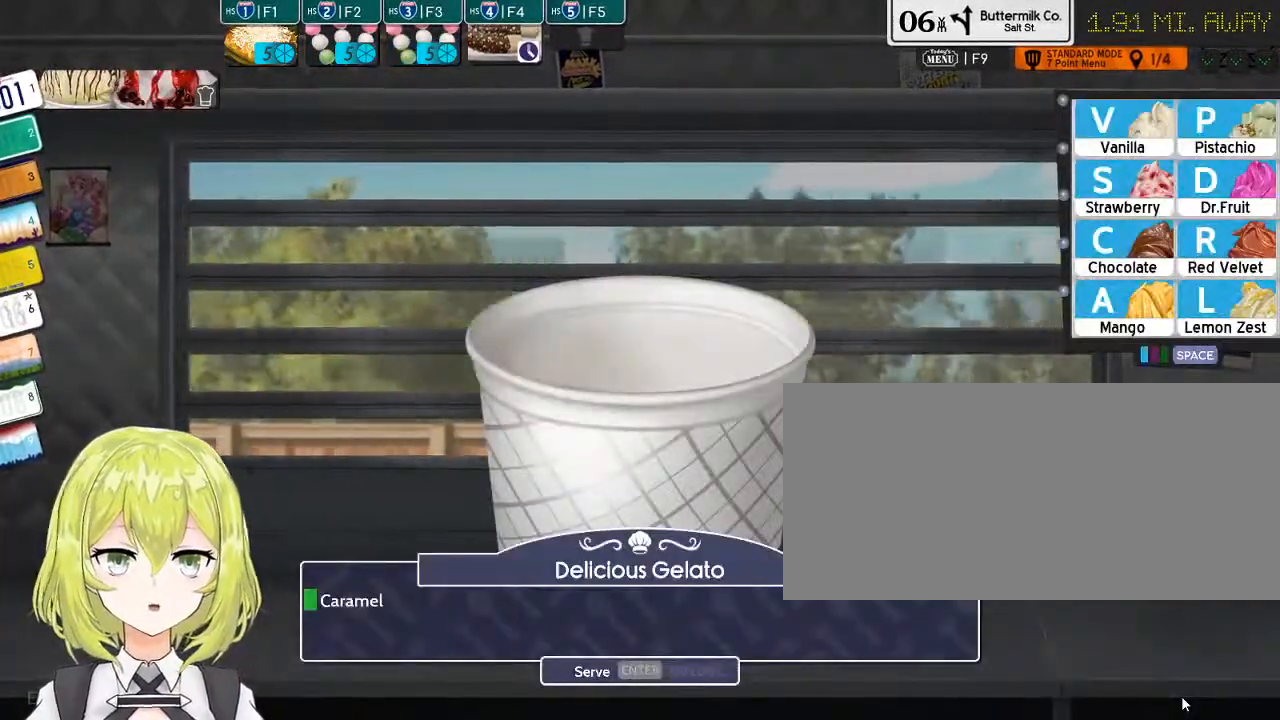
{"keys": [], "events": []}
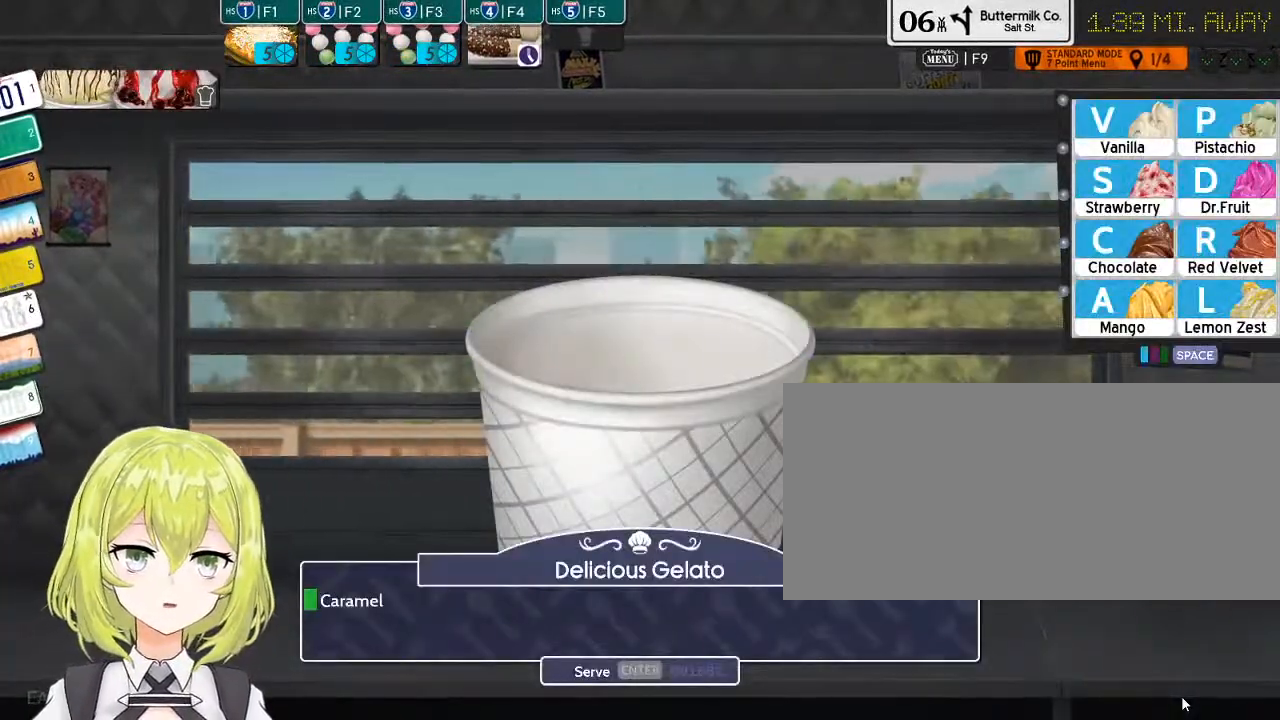
{"keys": [], "events": [[83, "space", "down"], [217, "space", "up"]]}
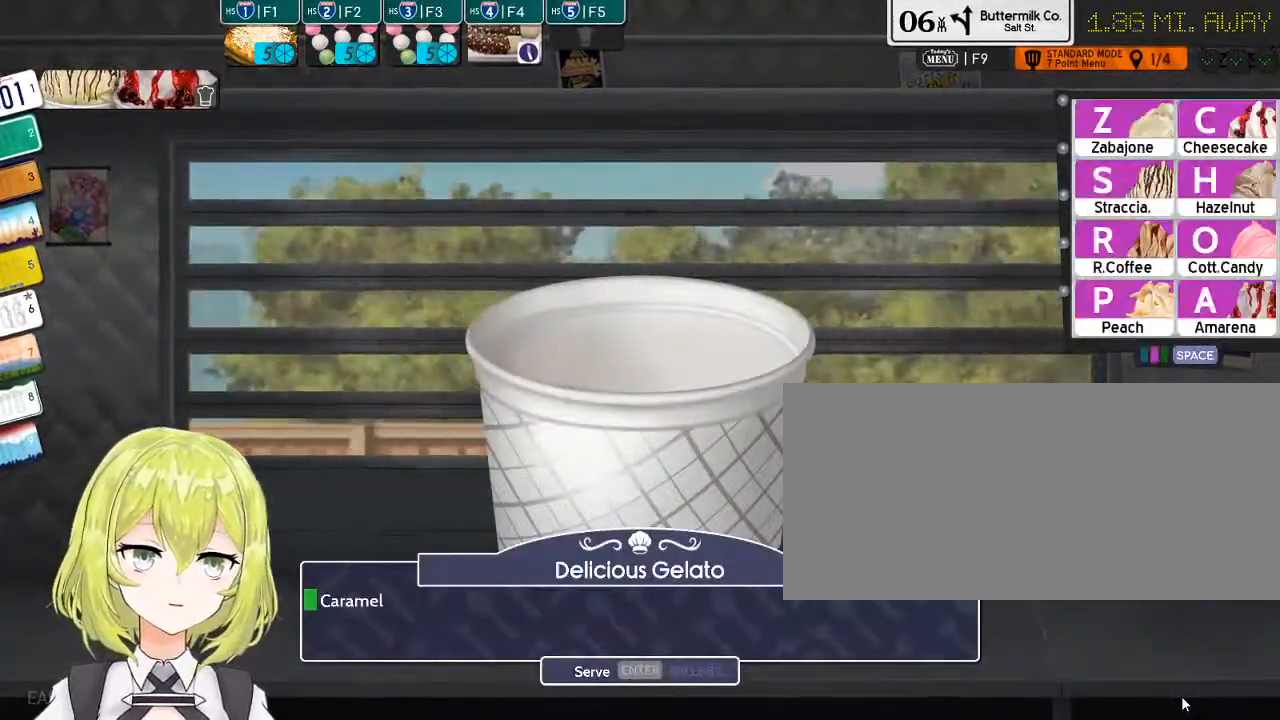
{"keys": ["space"], "events": [[500, "space", "down"]]}
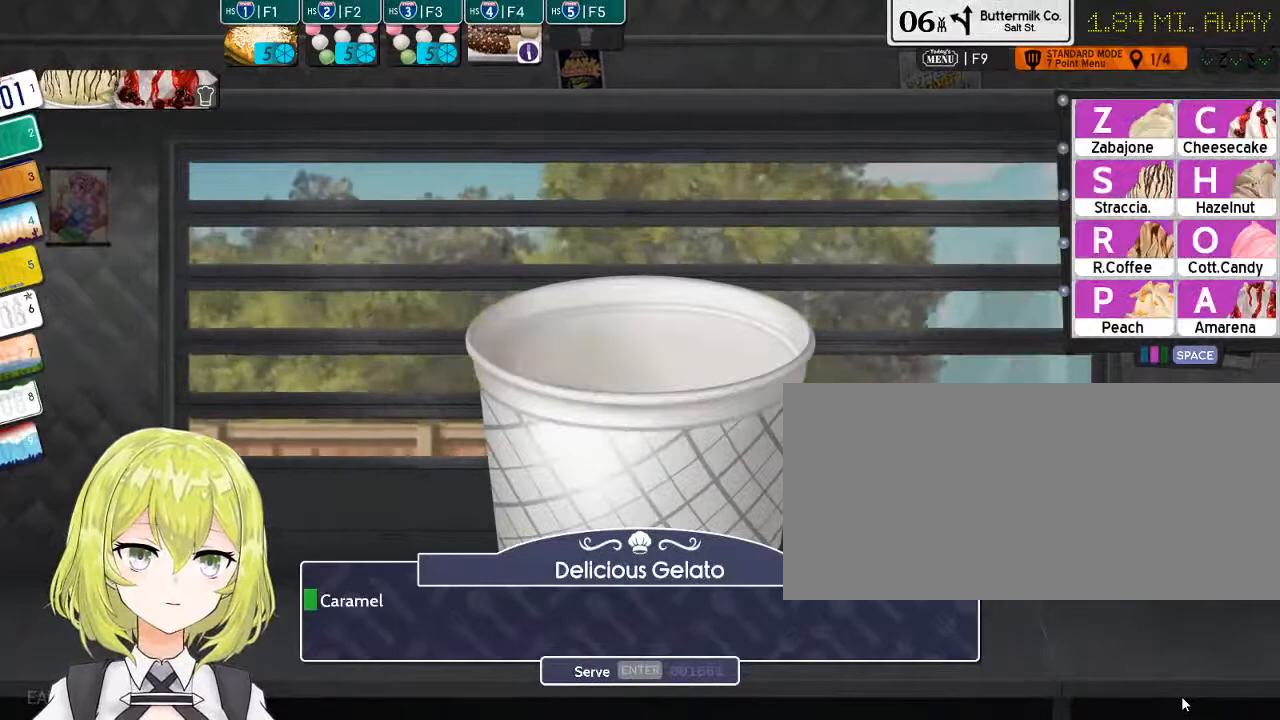
{"keys": [], "events": [[100, "space", "up"]]}
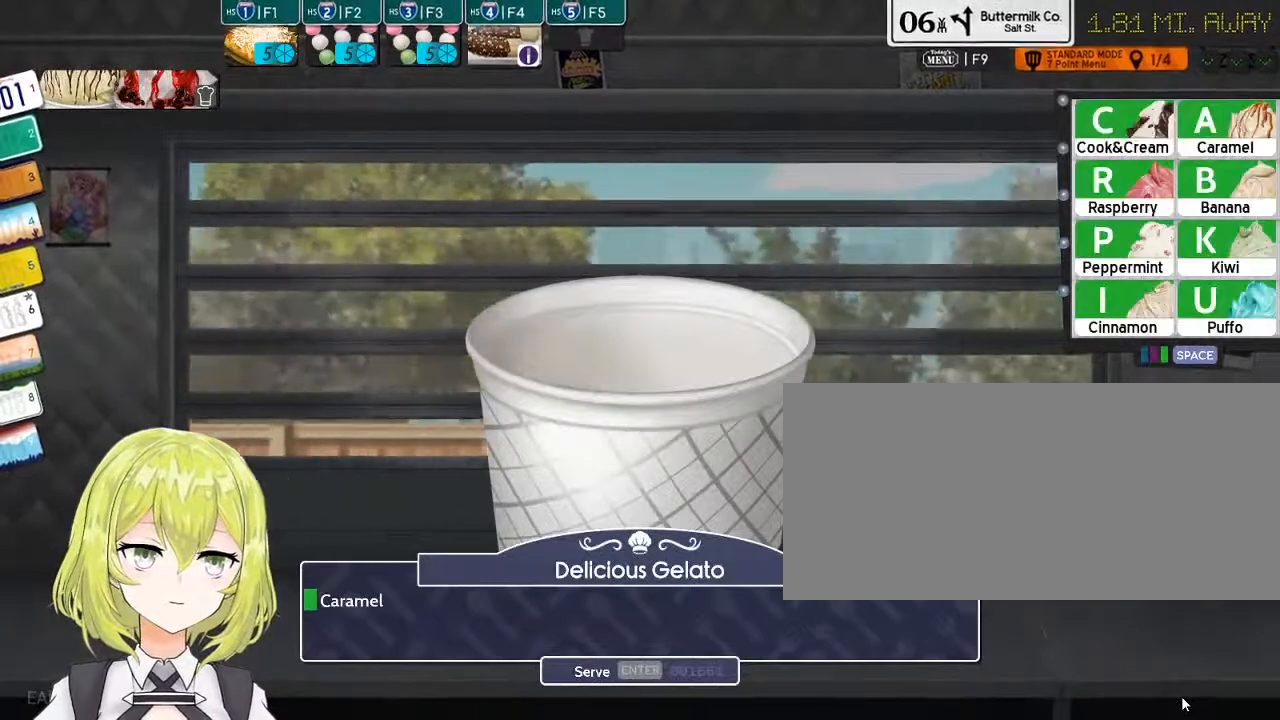
{"keys": [], "events": []}
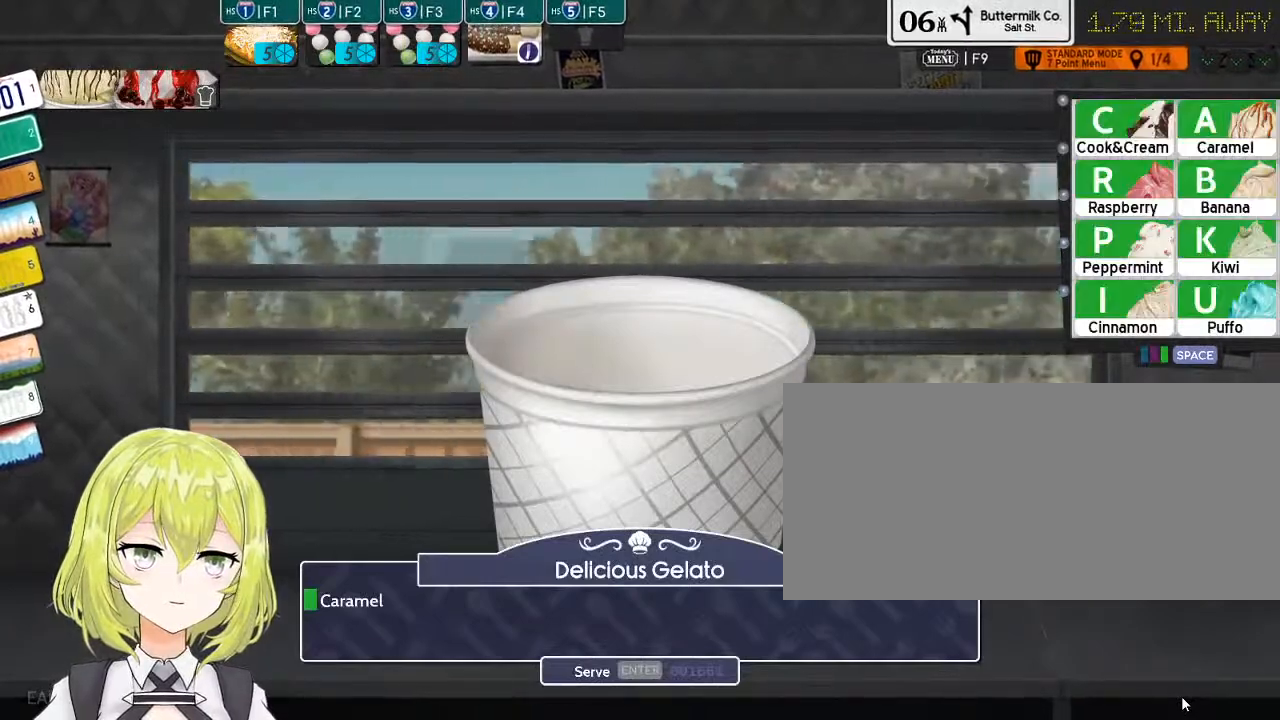
{"keys": [], "events": []}
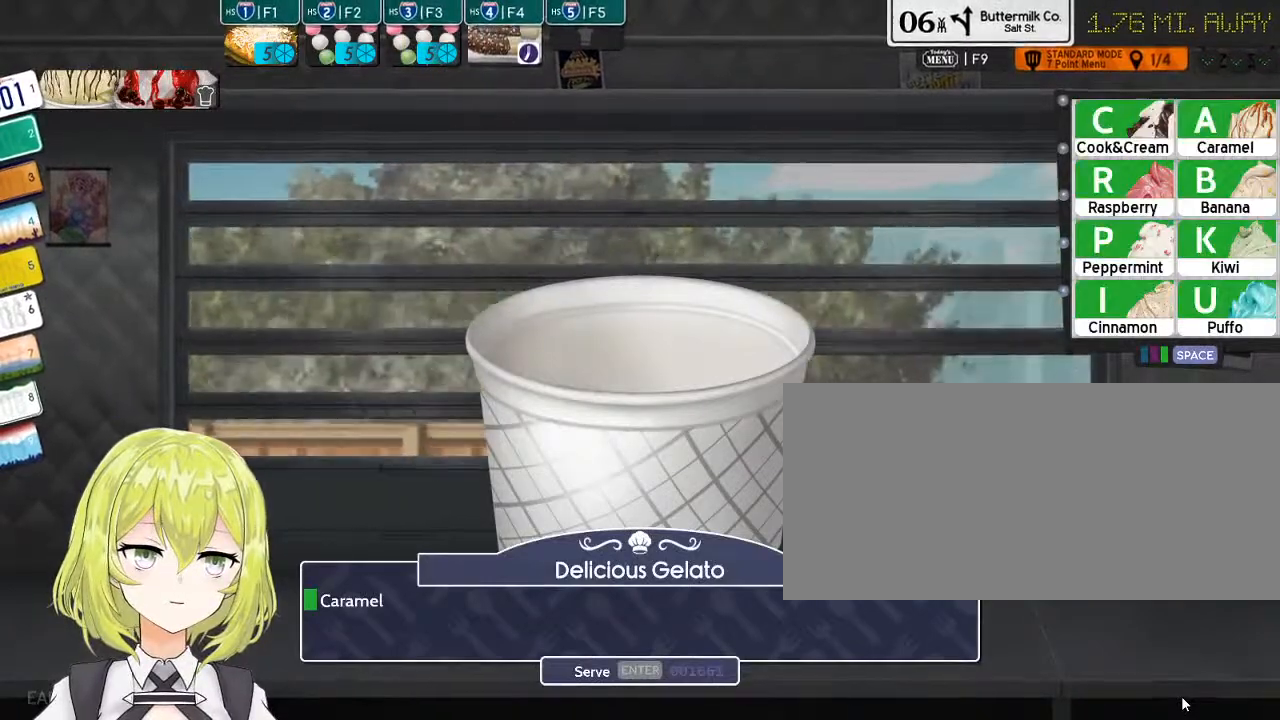
{"keys": [], "events": [[233, "a", "down"], [317, "a", "up"]]}
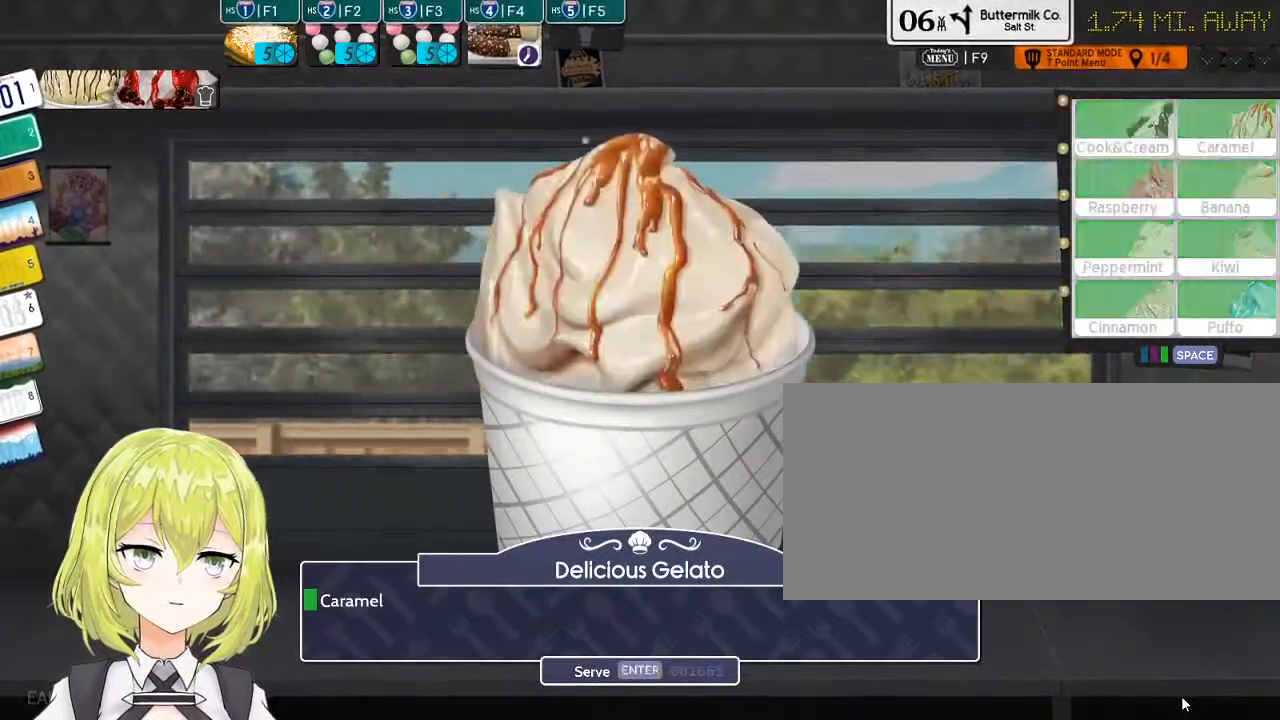
{"keys": [], "events": [[150, "return", "down"], [250, "return", "up"]]}
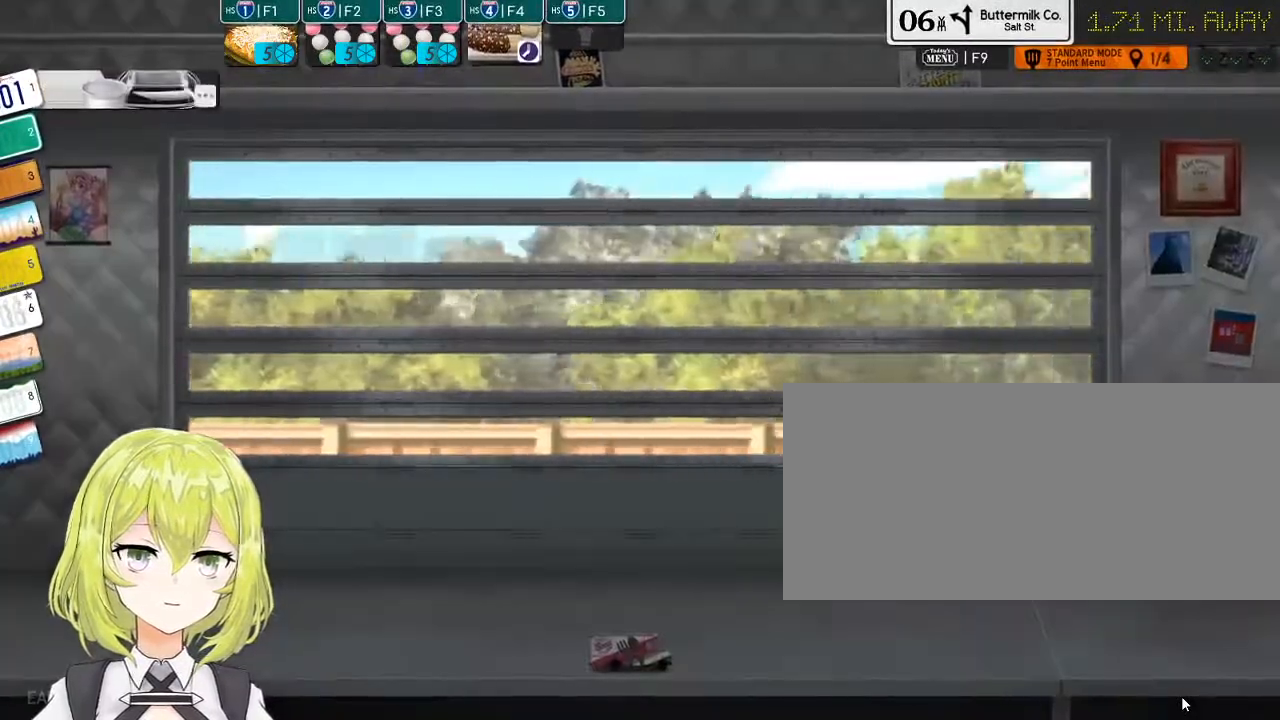
{"keys": [], "events": []}
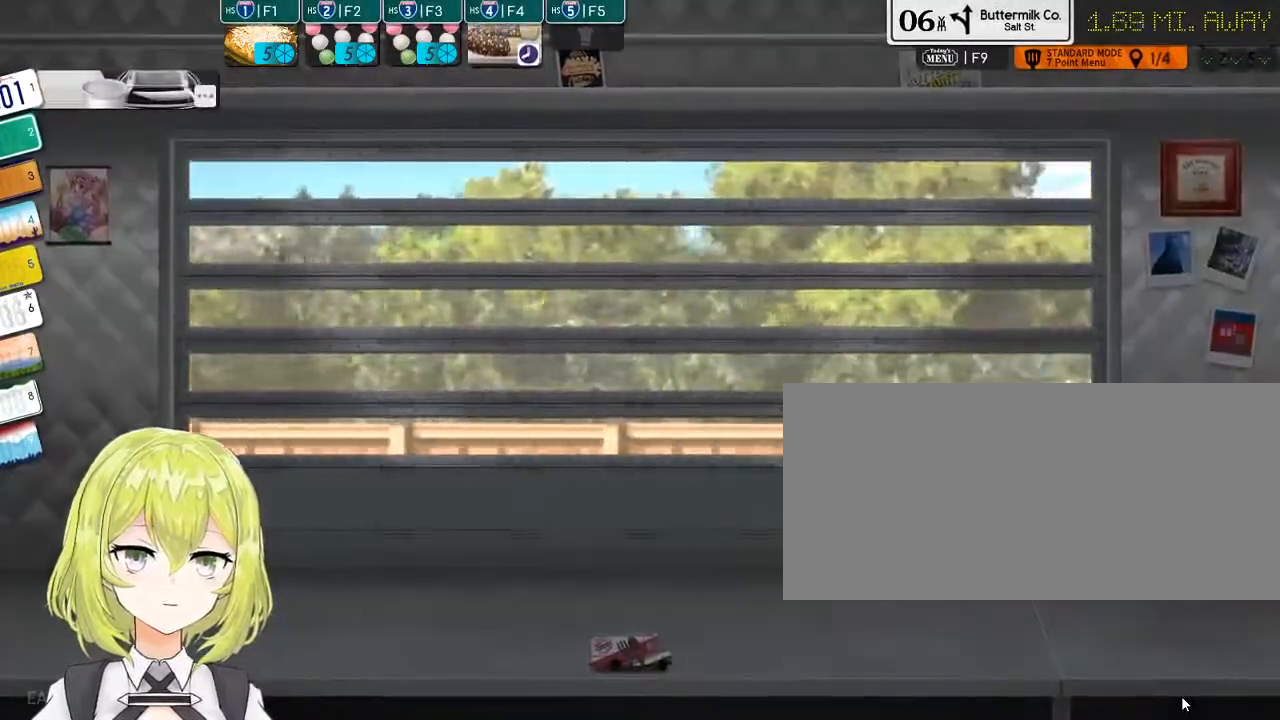
{"keys": [], "events": []}
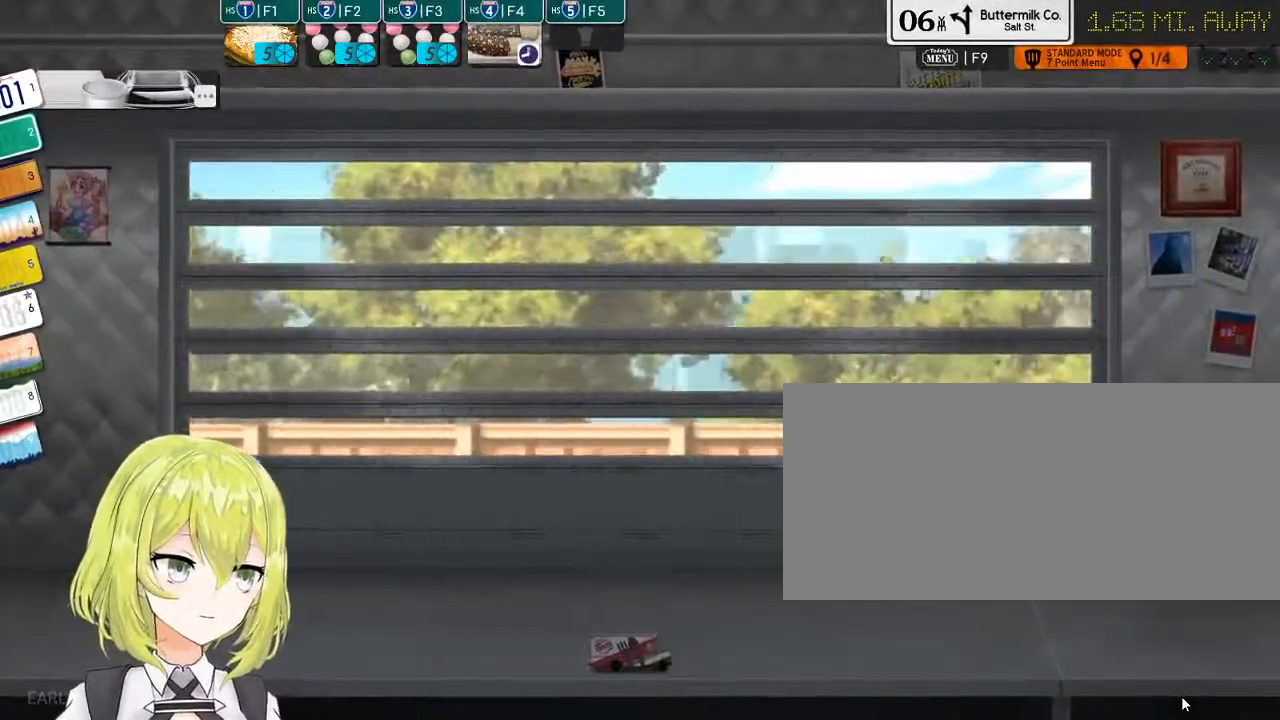
{"keys": [], "events": []}
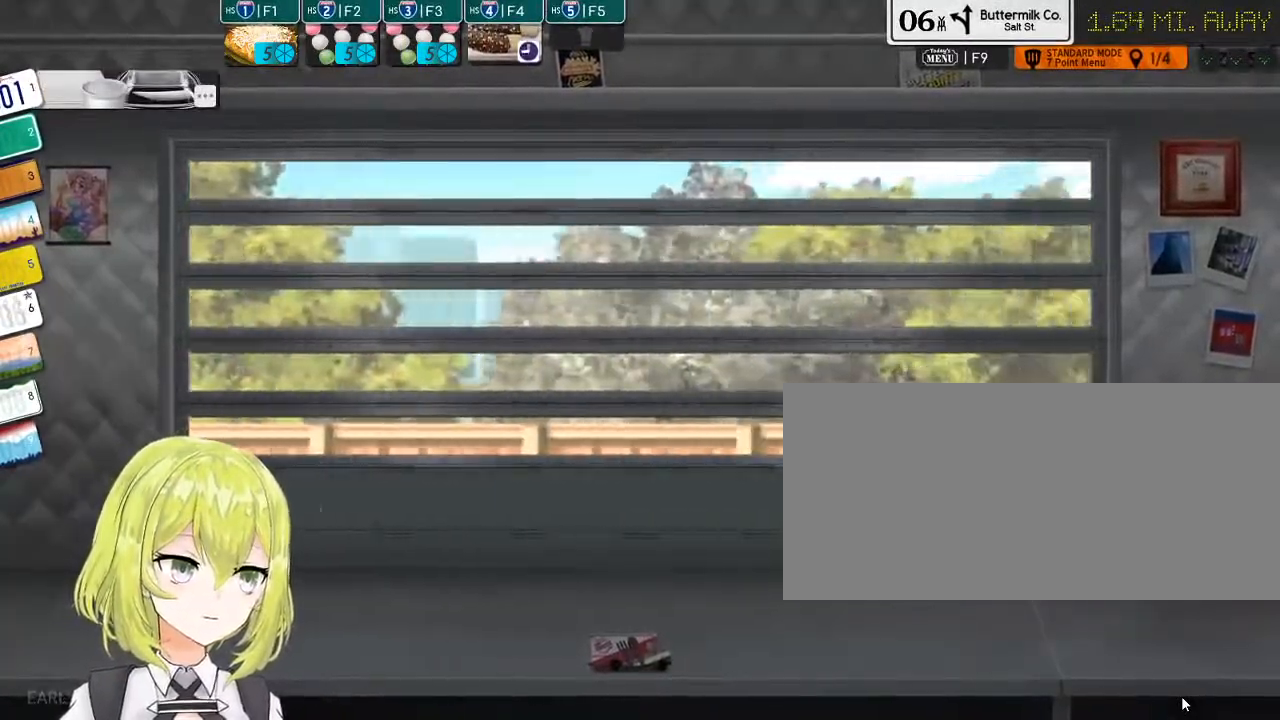
{"keys": [], "events": []}